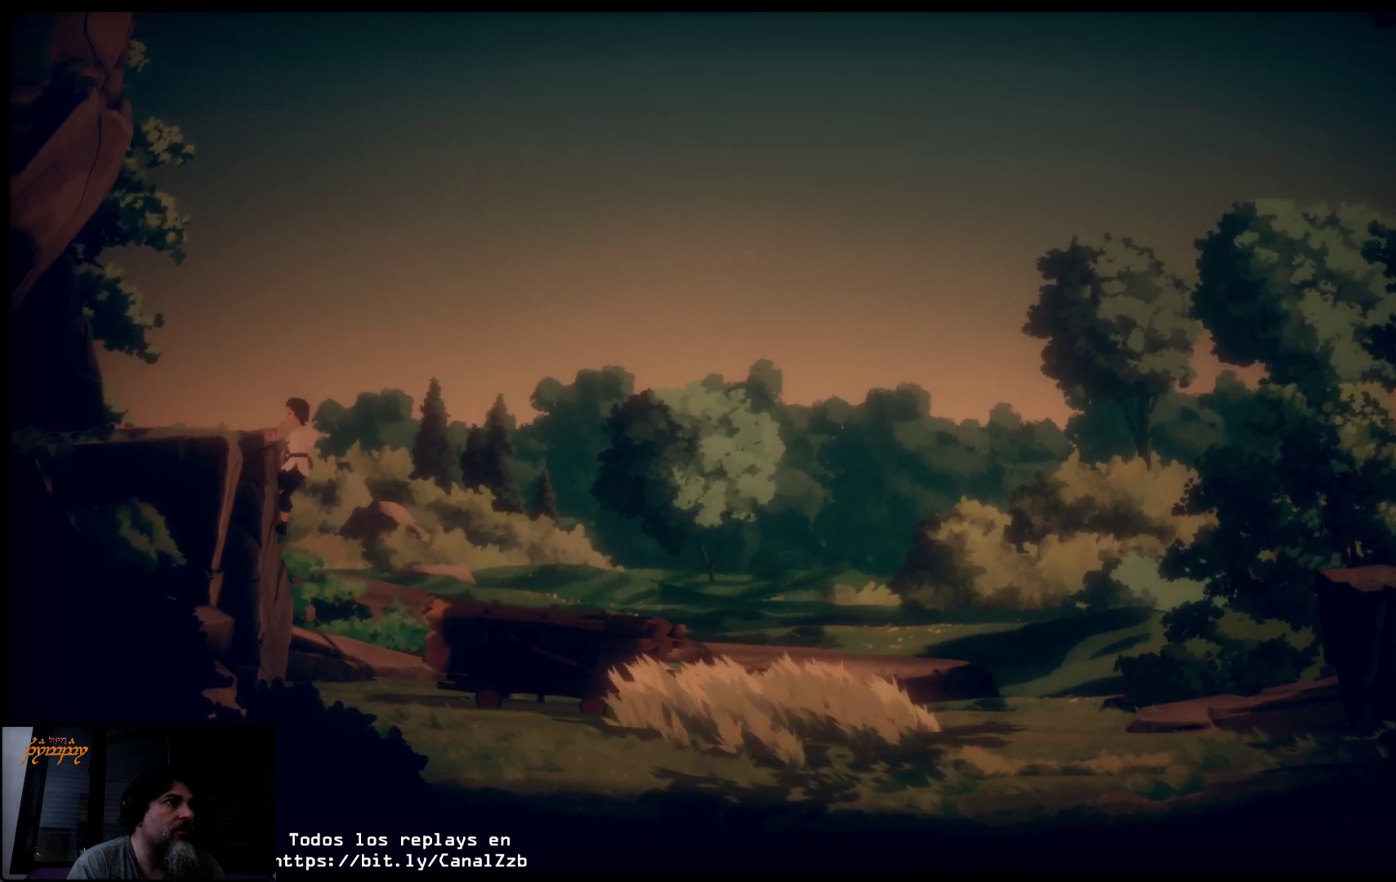
Gameplay with a controller (Xbox layout); each line is a JSON object with the inputs held at the frame after it. "events" lists button and stick changes between this image and that frame as [ms after this image, input, new state], when the widget could be followed in between.
{"buttons": [], "left_stick": "left", "right_stick": "center", "events": [[267, "A", "up"]]}
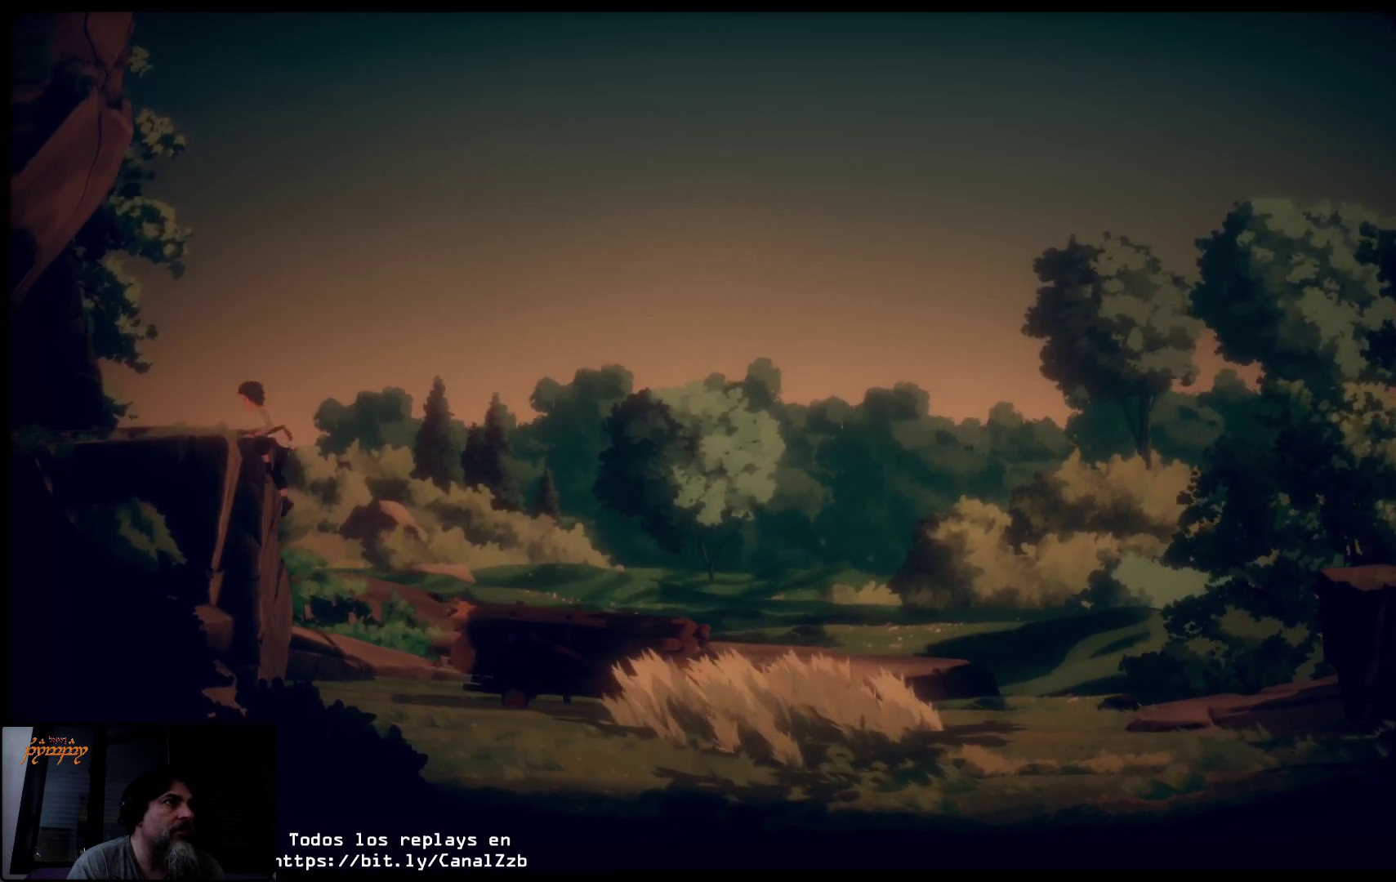
{"buttons": [], "left_stick": "left", "right_stick": "center", "events": []}
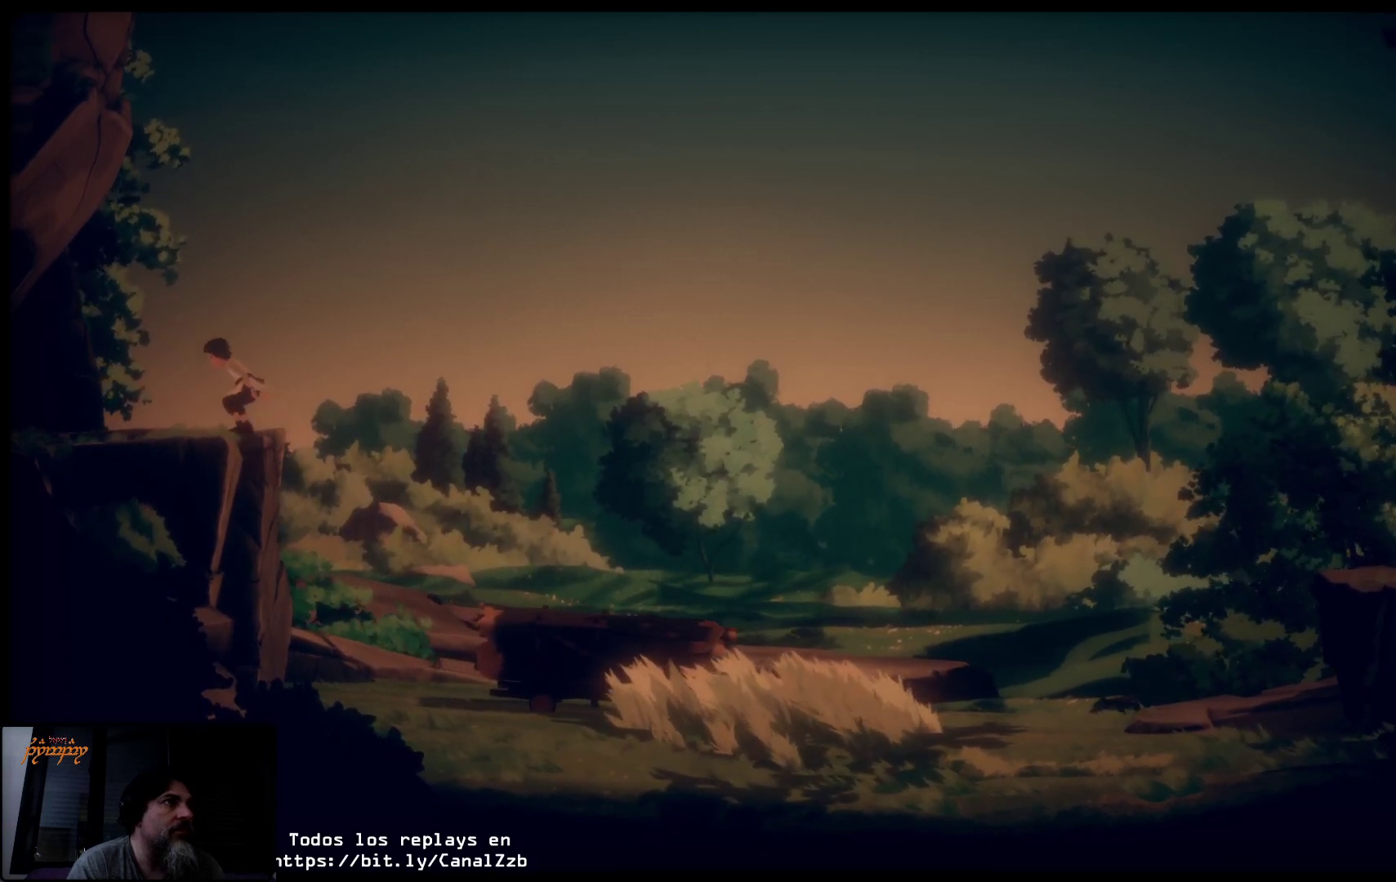
{"buttons": [], "left_stick": "left", "right_stick": "center", "events": []}
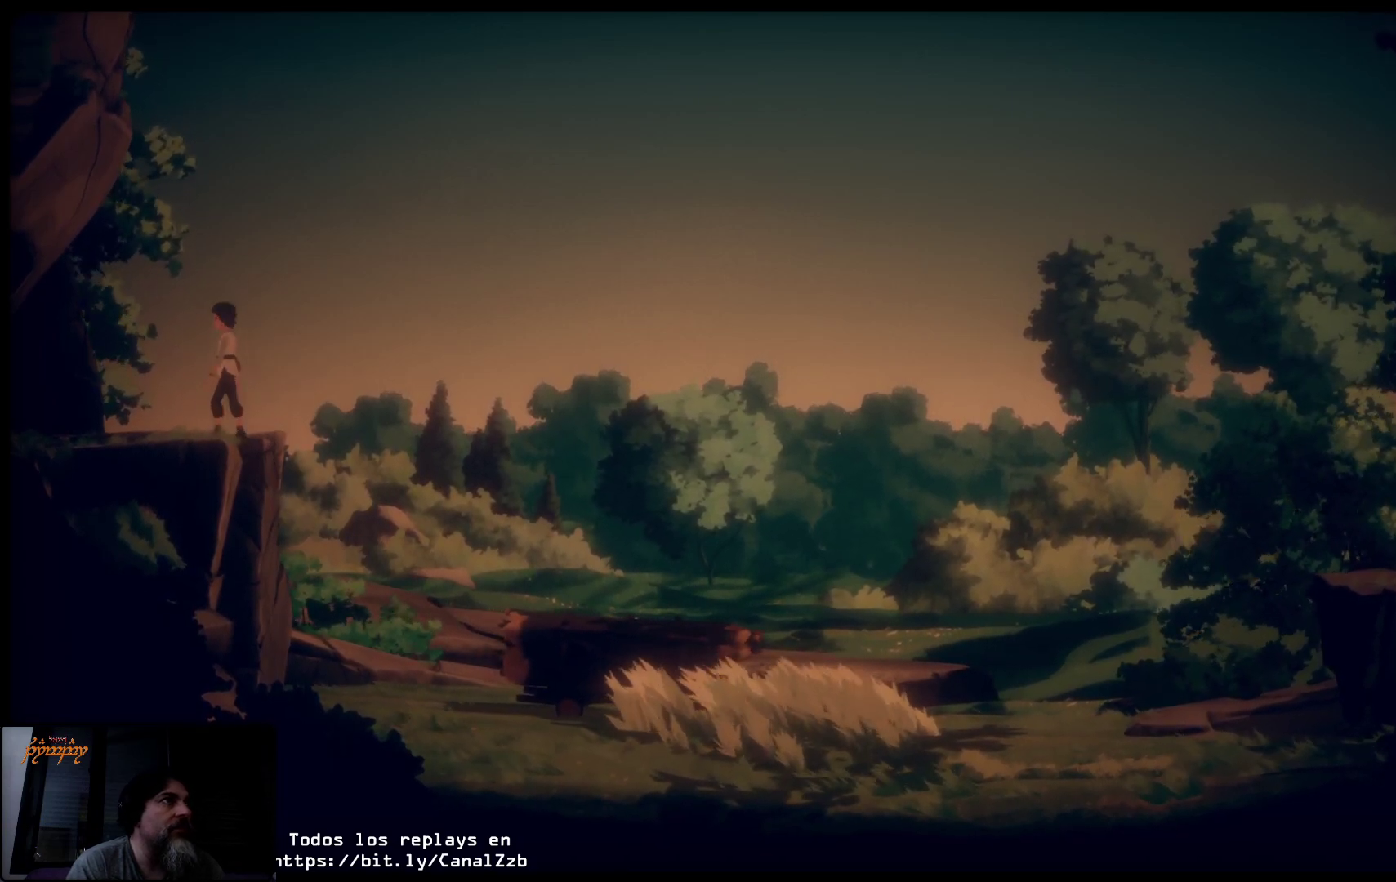
{"buttons": [], "left_stick": "left", "right_stick": "center", "events": []}
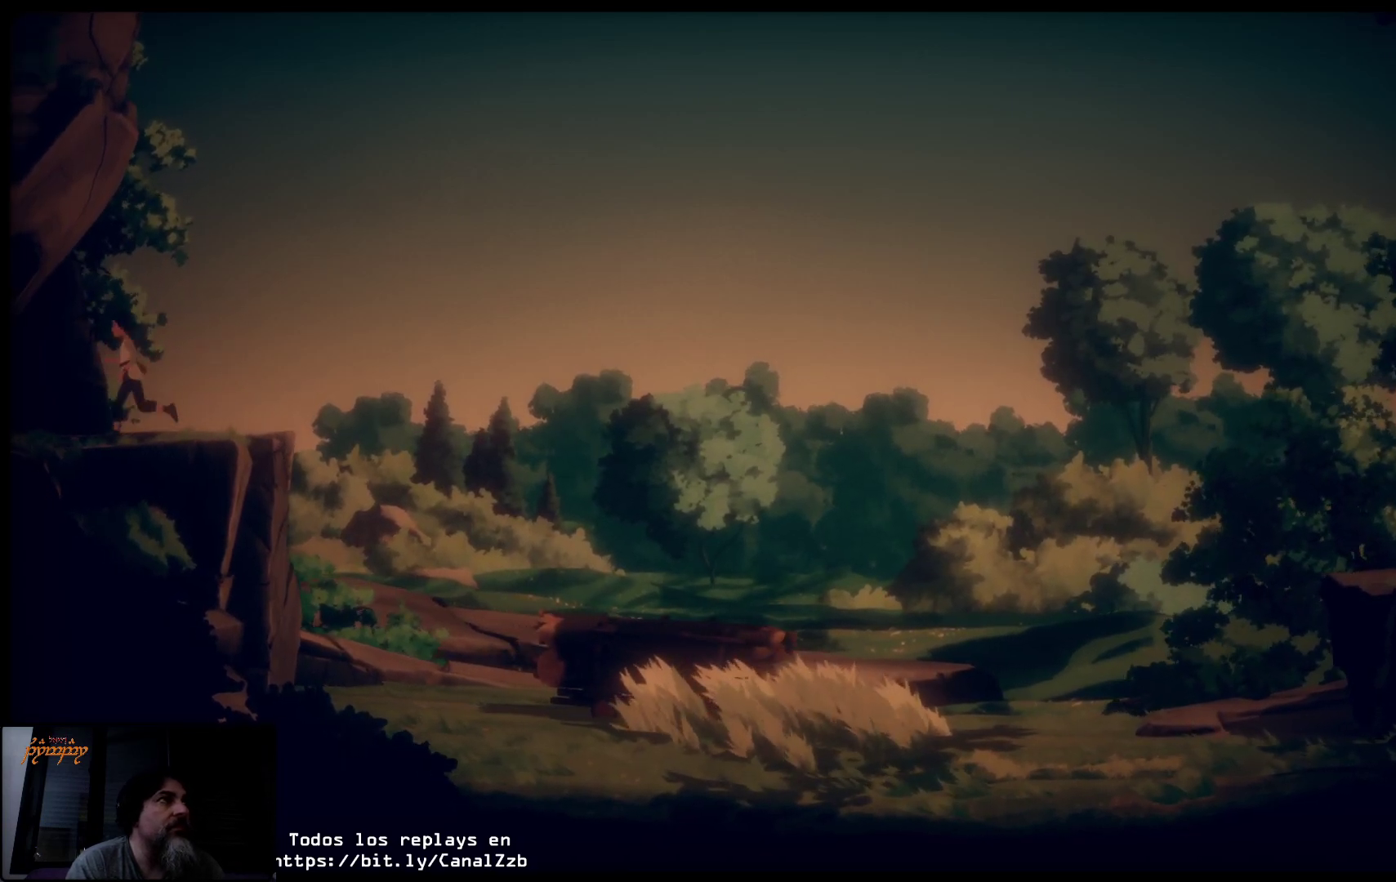
{"buttons": [], "left_stick": "left", "right_stick": "center", "events": []}
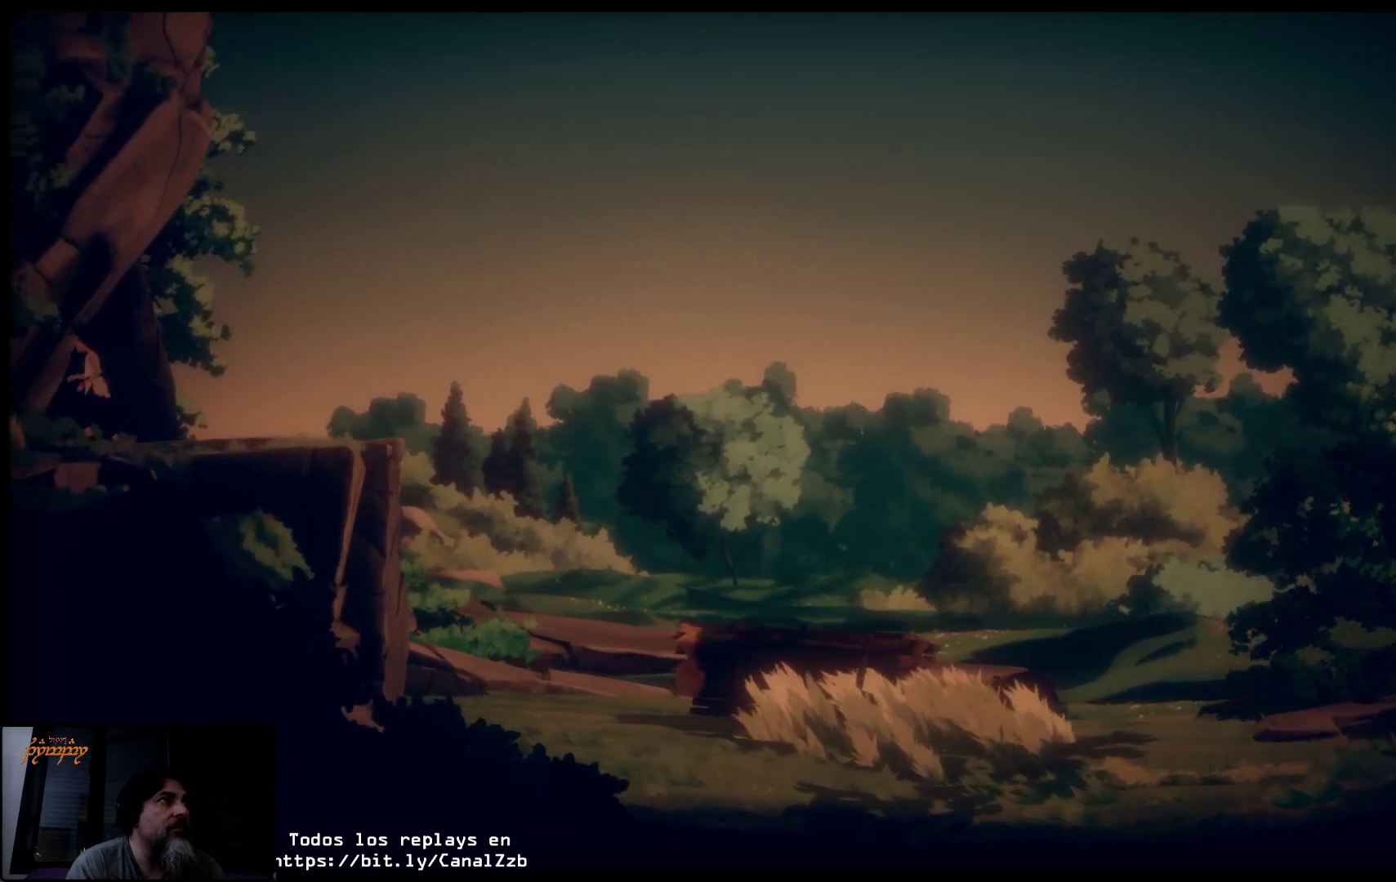
{"buttons": [], "left_stick": "left", "right_stick": "center", "events": []}
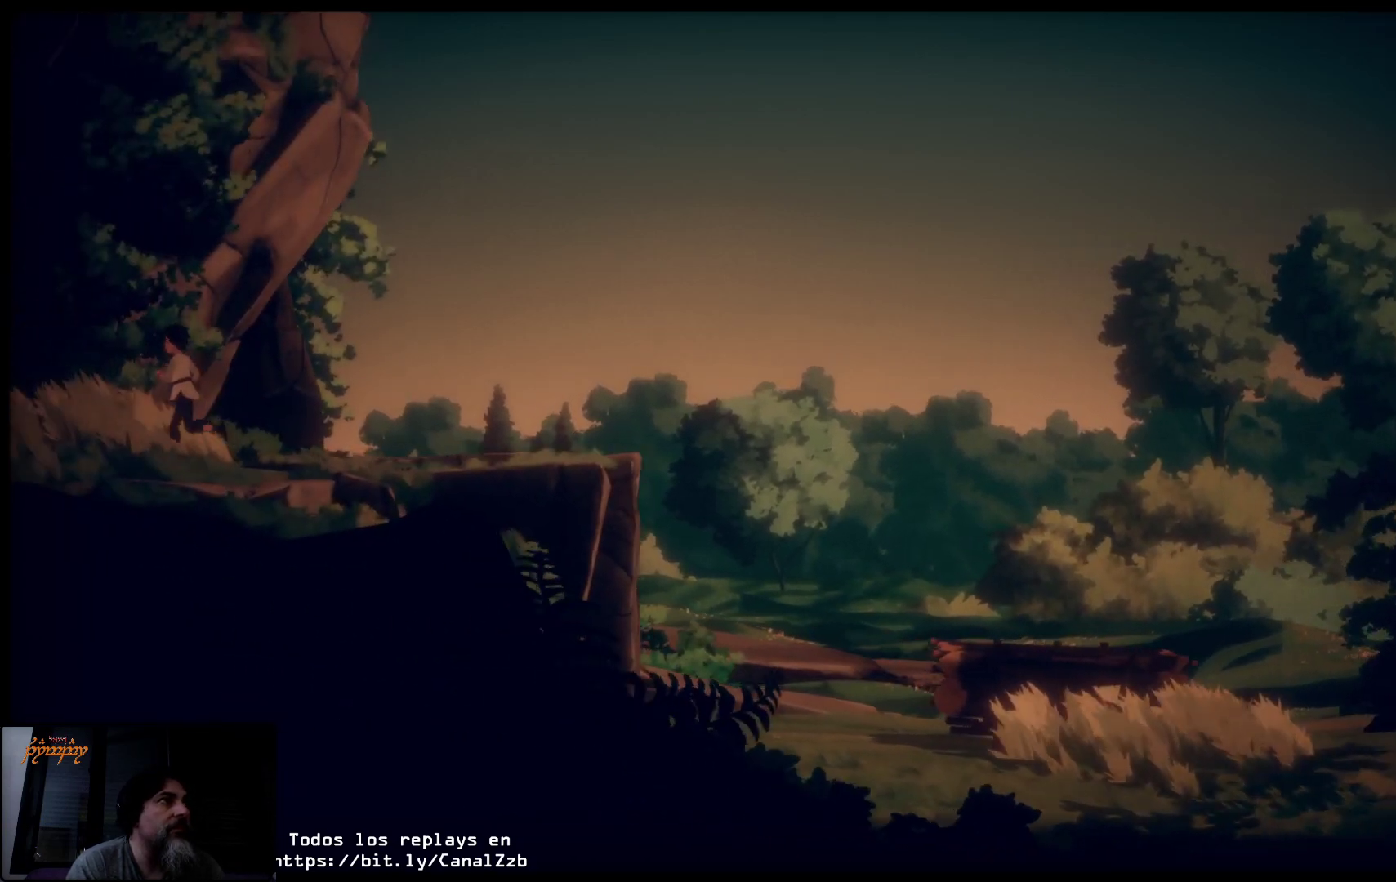
{"buttons": [], "left_stick": "left", "right_stick": "center", "events": []}
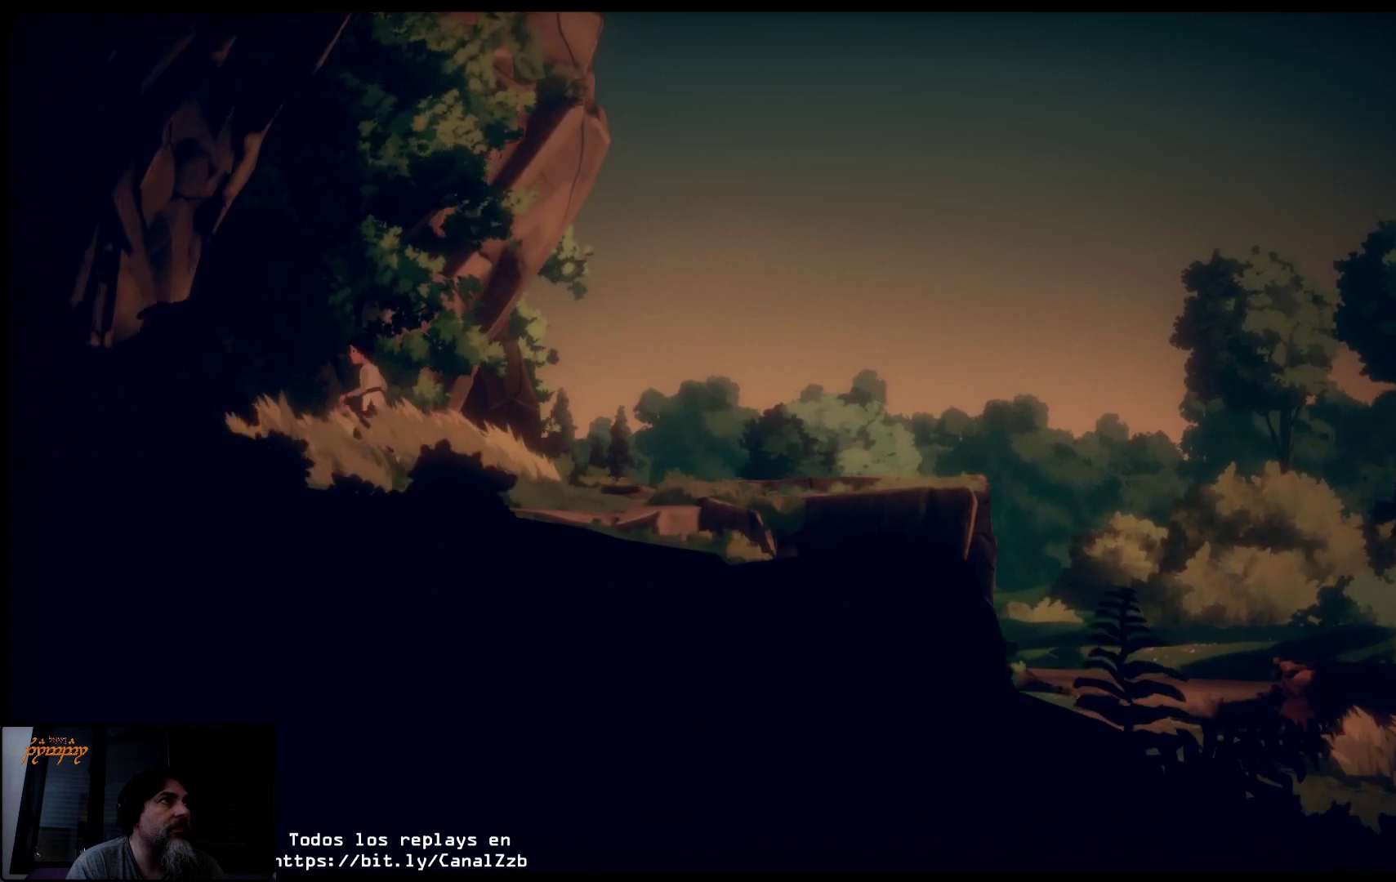
{"buttons": [], "left_stick": "left", "right_stick": "center", "events": []}
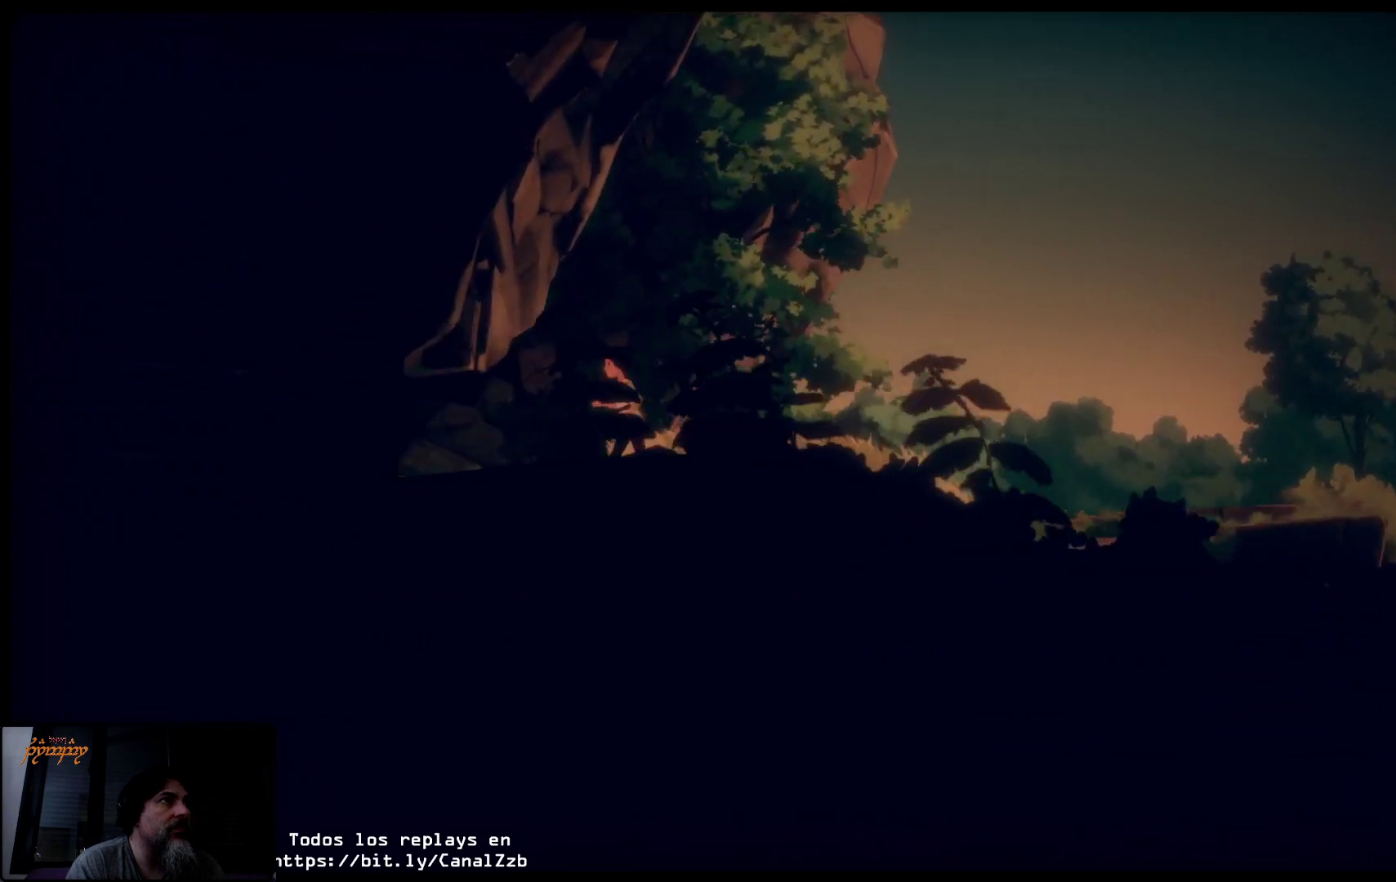
{"buttons": [], "left_stick": "left", "right_stick": "center", "events": [[133, "R2", "down"], [467, "R2", "up"]]}
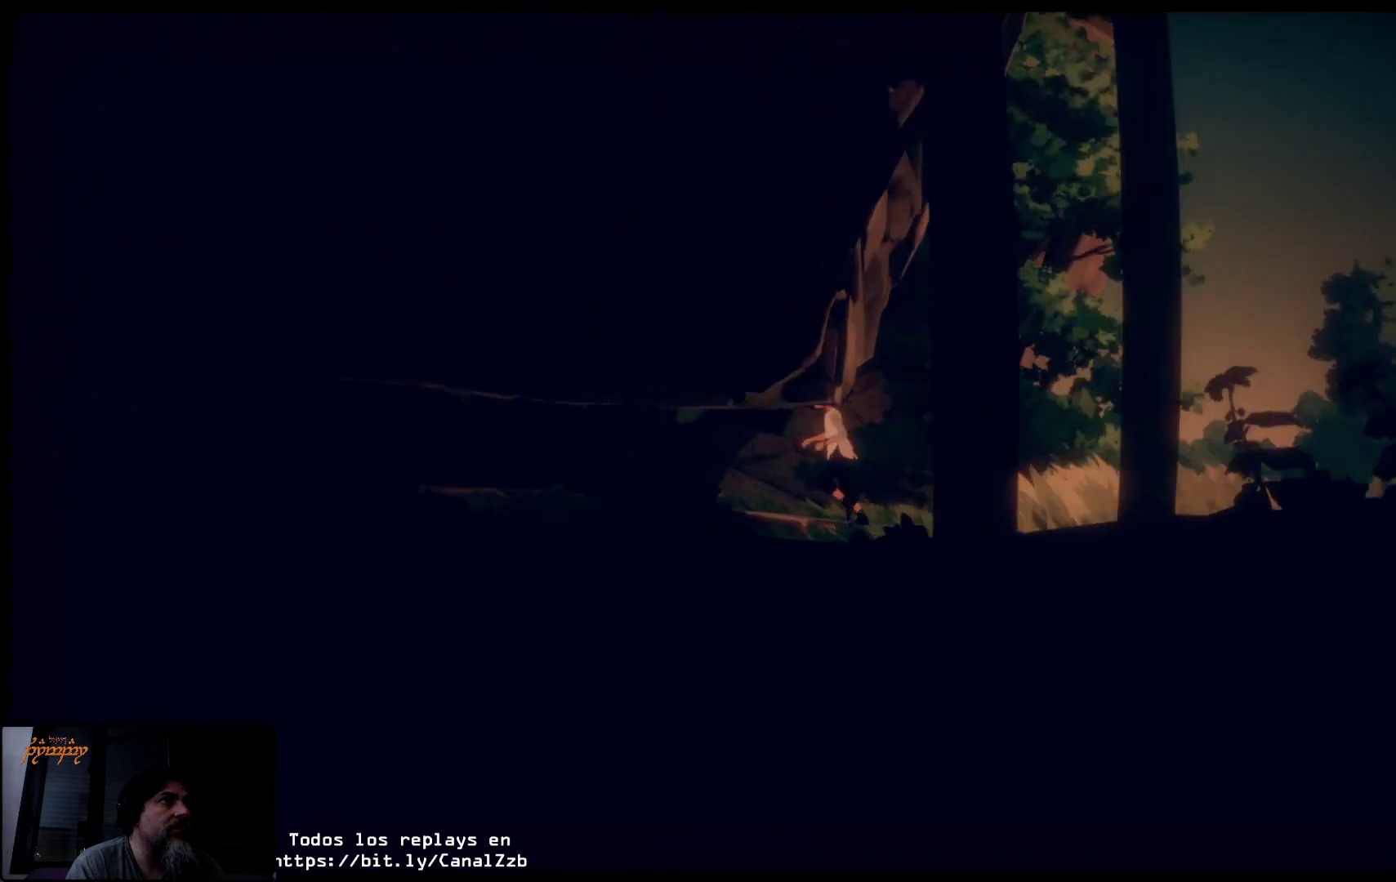
{"buttons": ["L2"], "left_stick": "left", "right_stick": "center", "events": [[33, "L2", "down"]]}
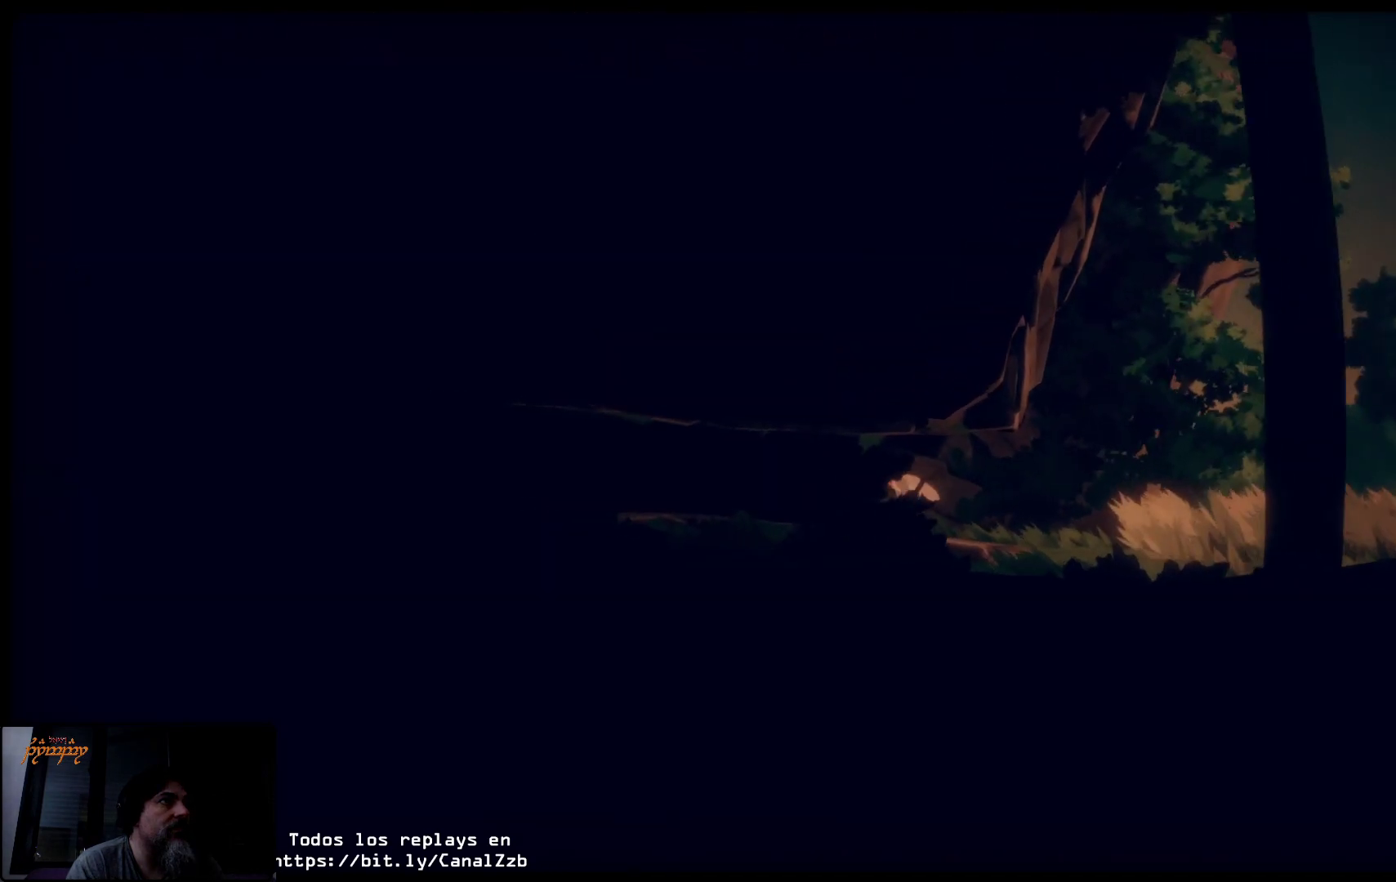
{"buttons": ["L2"], "left_stick": "left", "right_stick": "center", "events": []}
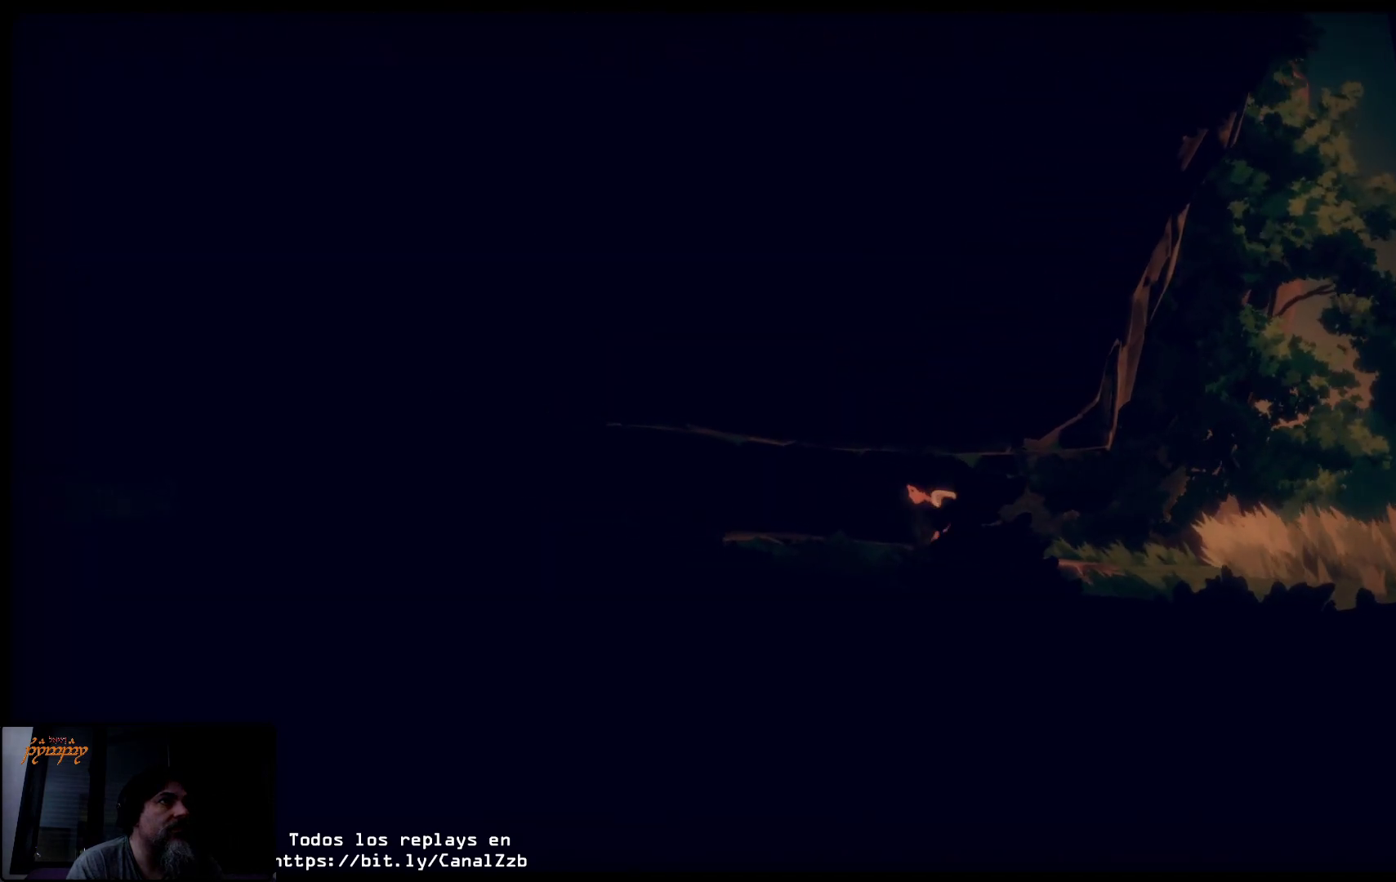
{"buttons": ["L2"], "left_stick": "left", "right_stick": "center", "events": []}
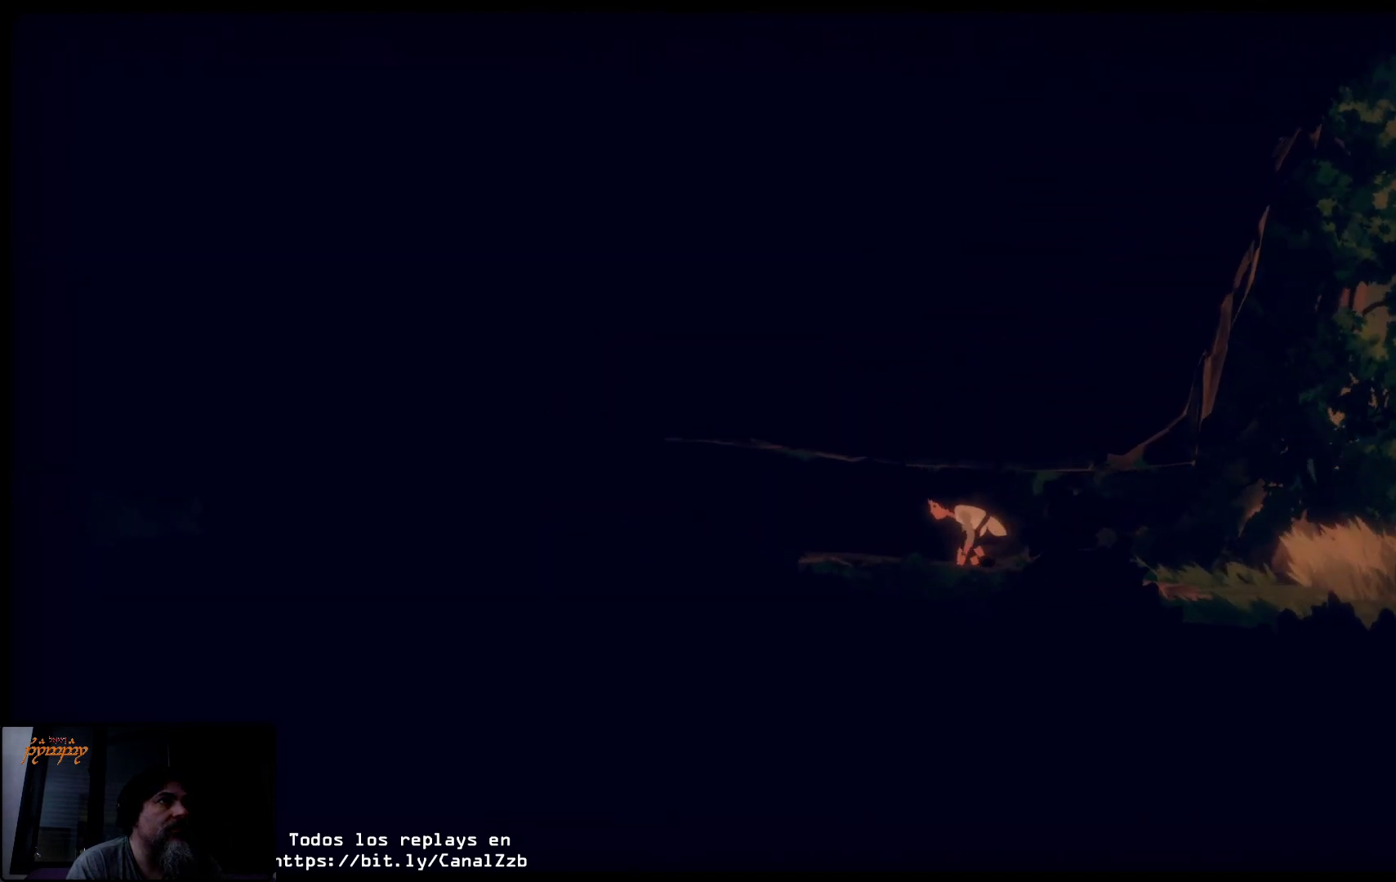
{"buttons": ["L2"], "left_stick": "left", "right_stick": "center", "events": []}
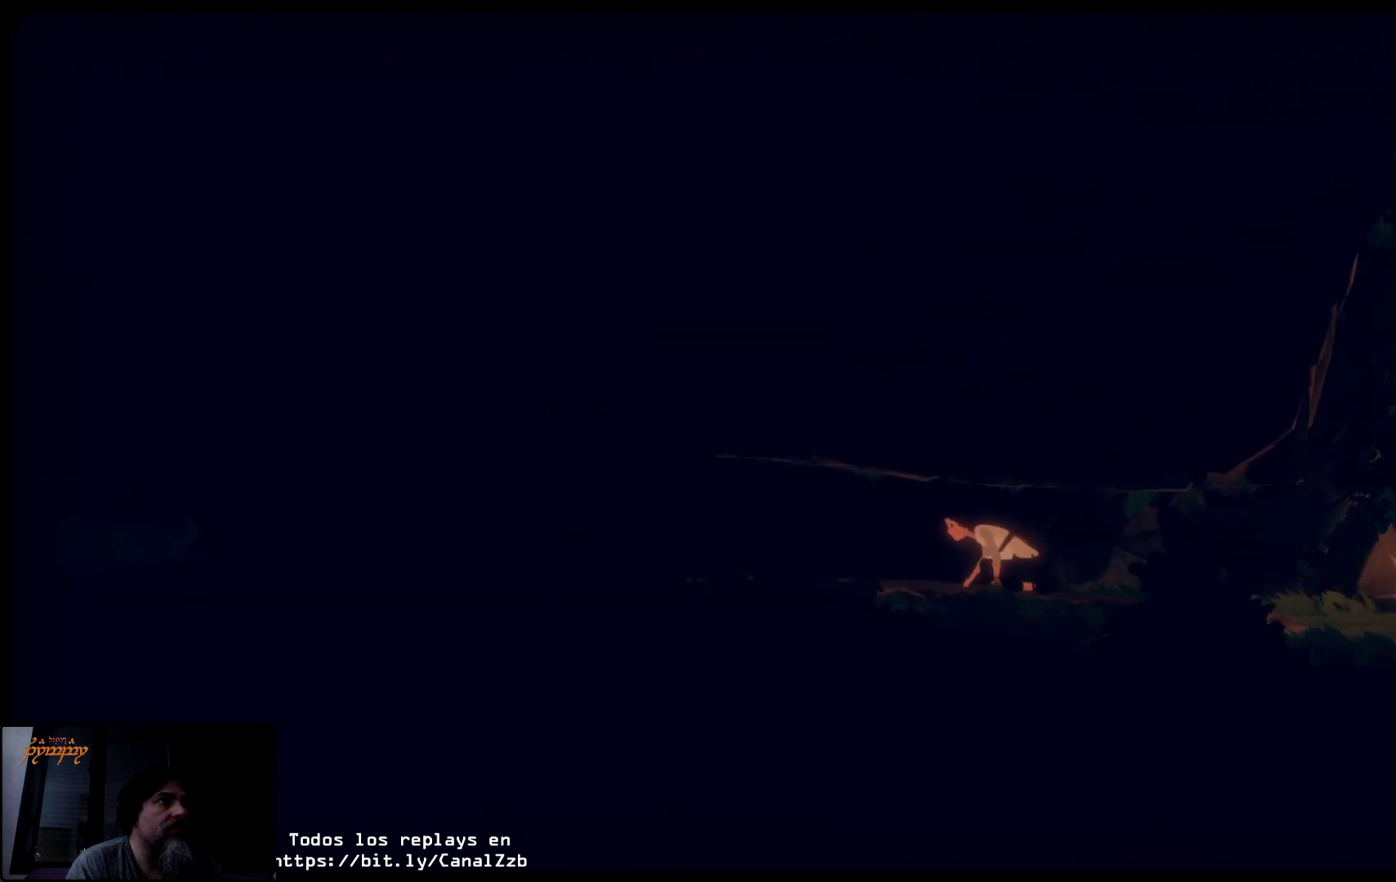
{"buttons": ["L2"], "left_stick": "left", "right_stick": "center", "events": []}
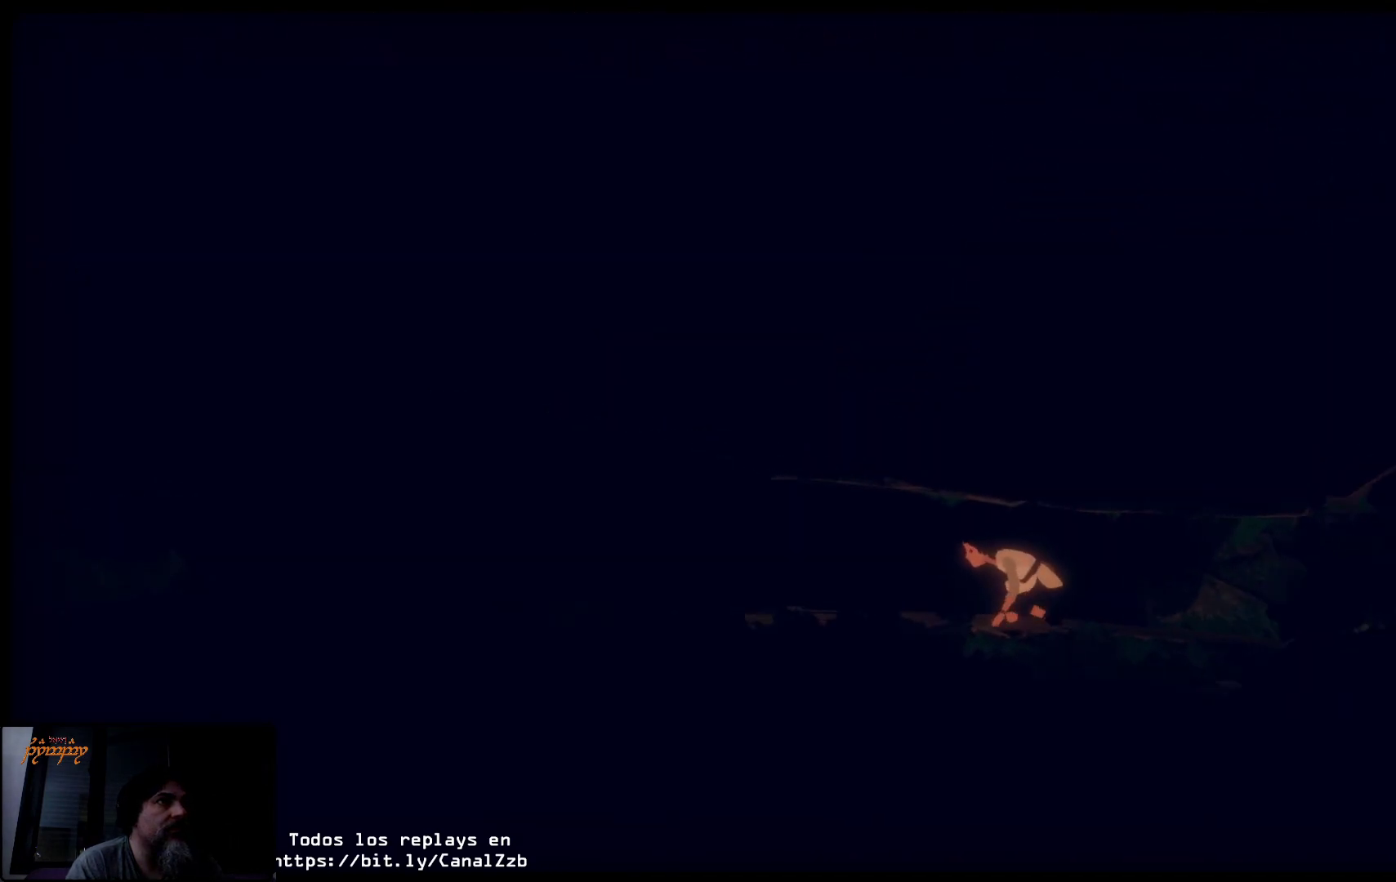
{"buttons": ["L2"], "left_stick": "left", "right_stick": "center", "events": []}
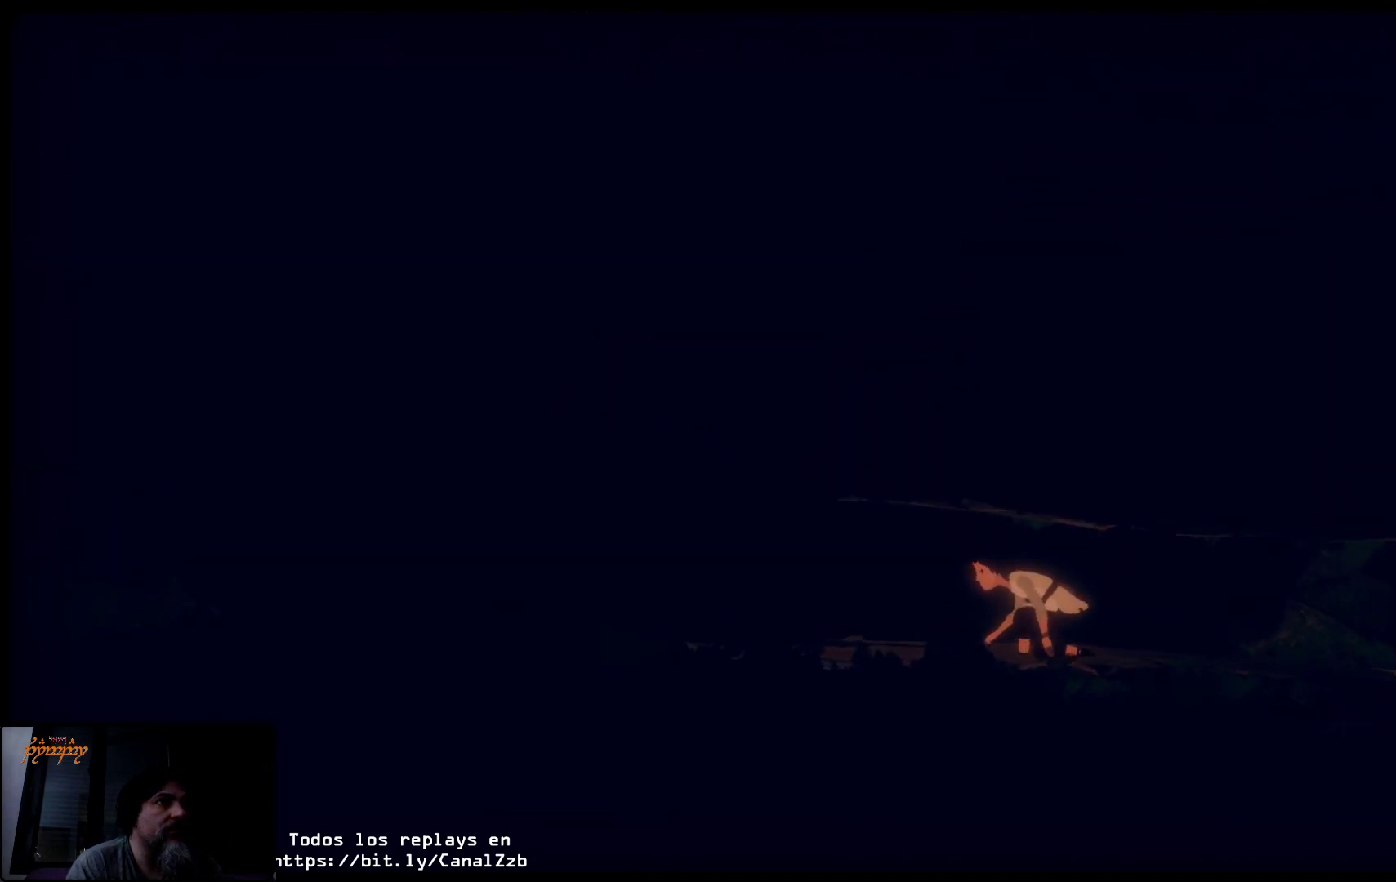
{"buttons": ["L2"], "left_stick": "left", "right_stick": "center", "events": []}
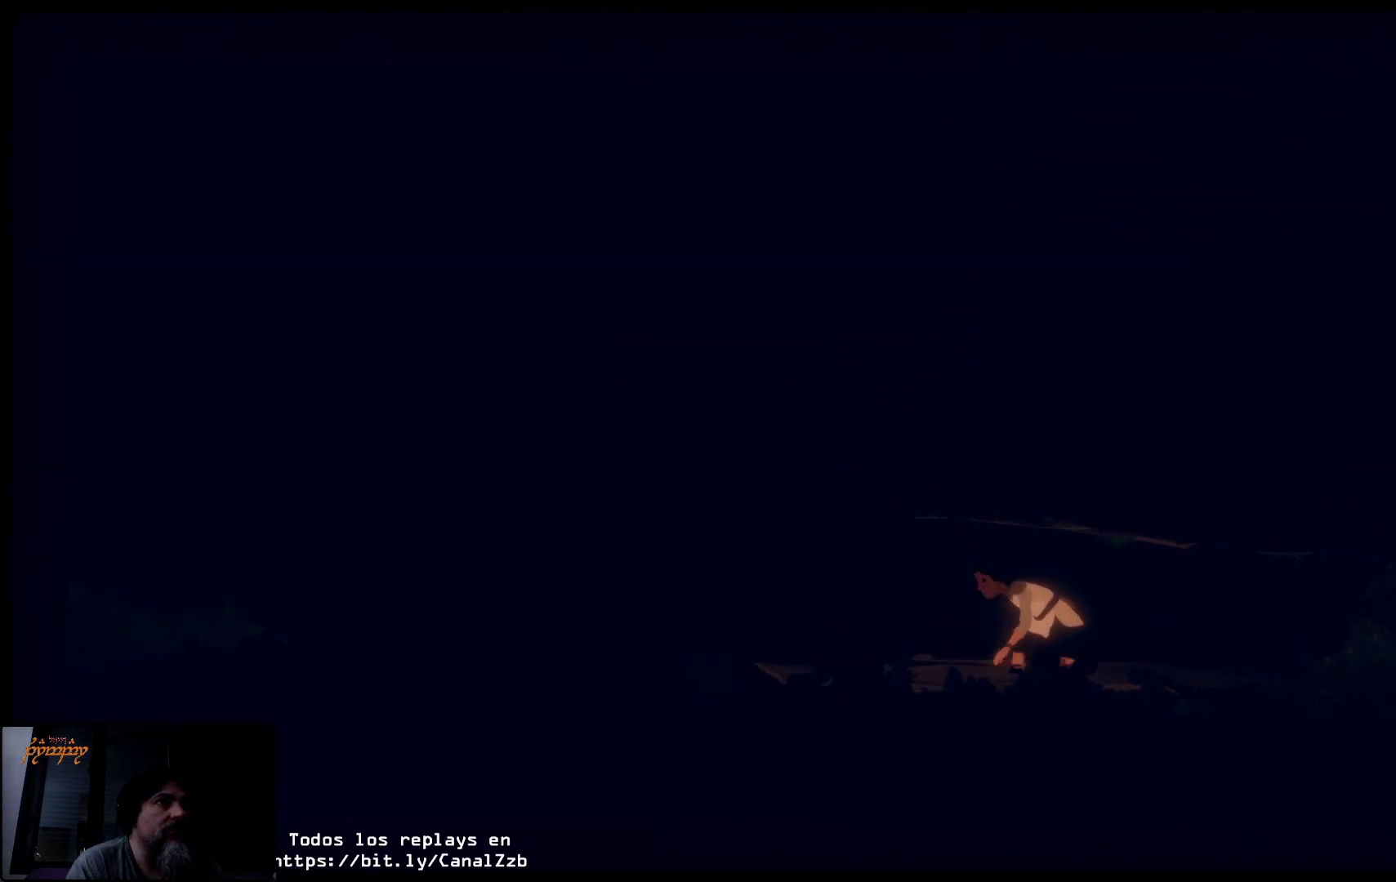
{"buttons": ["L2"], "left_stick": "left", "right_stick": "center", "events": []}
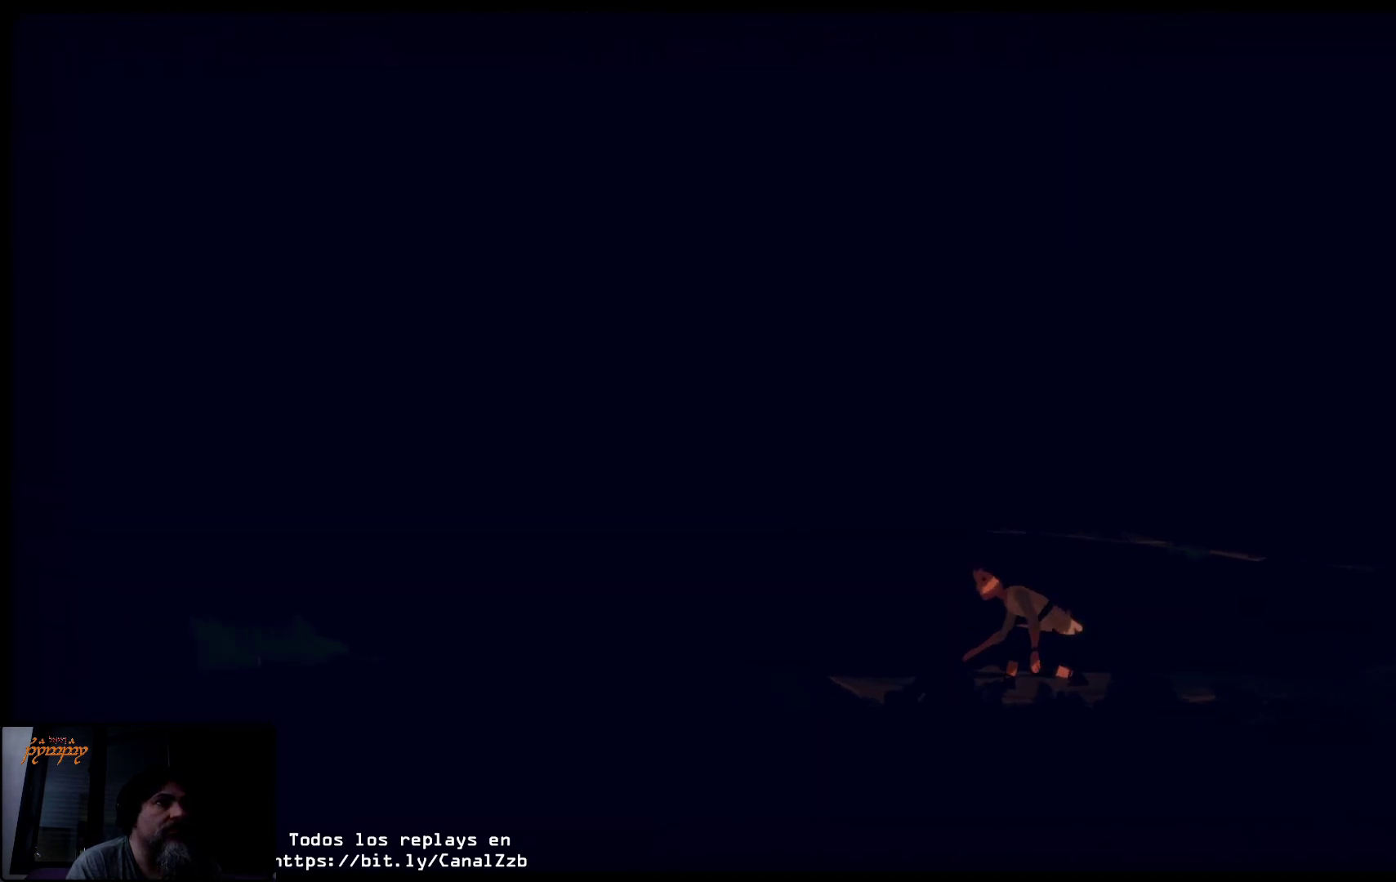
{"buttons": ["L2"], "left_stick": "left", "right_stick": "center", "events": []}
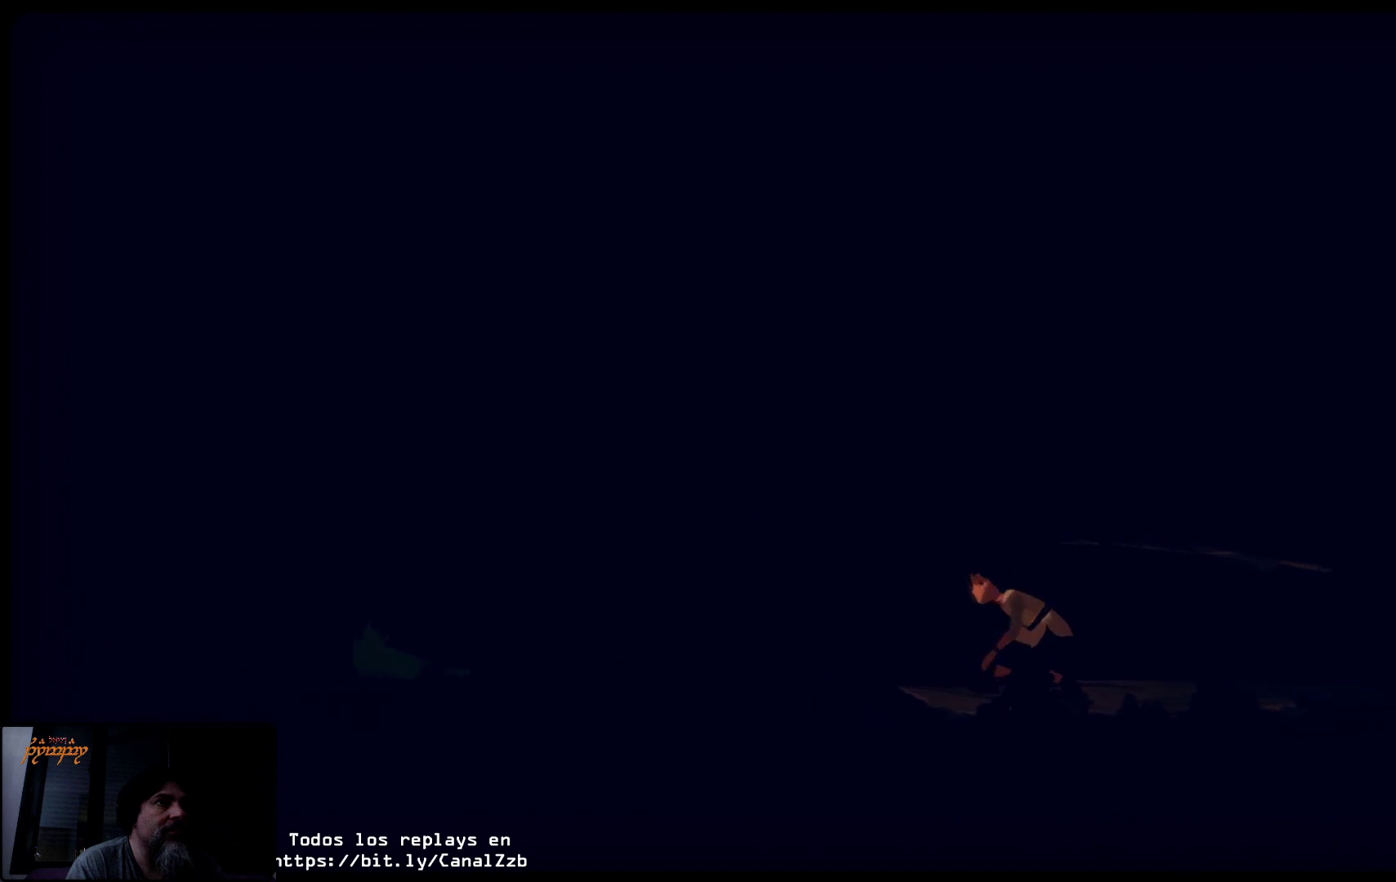
{"buttons": ["L2"], "left_stick": "left", "right_stick": "center", "events": []}
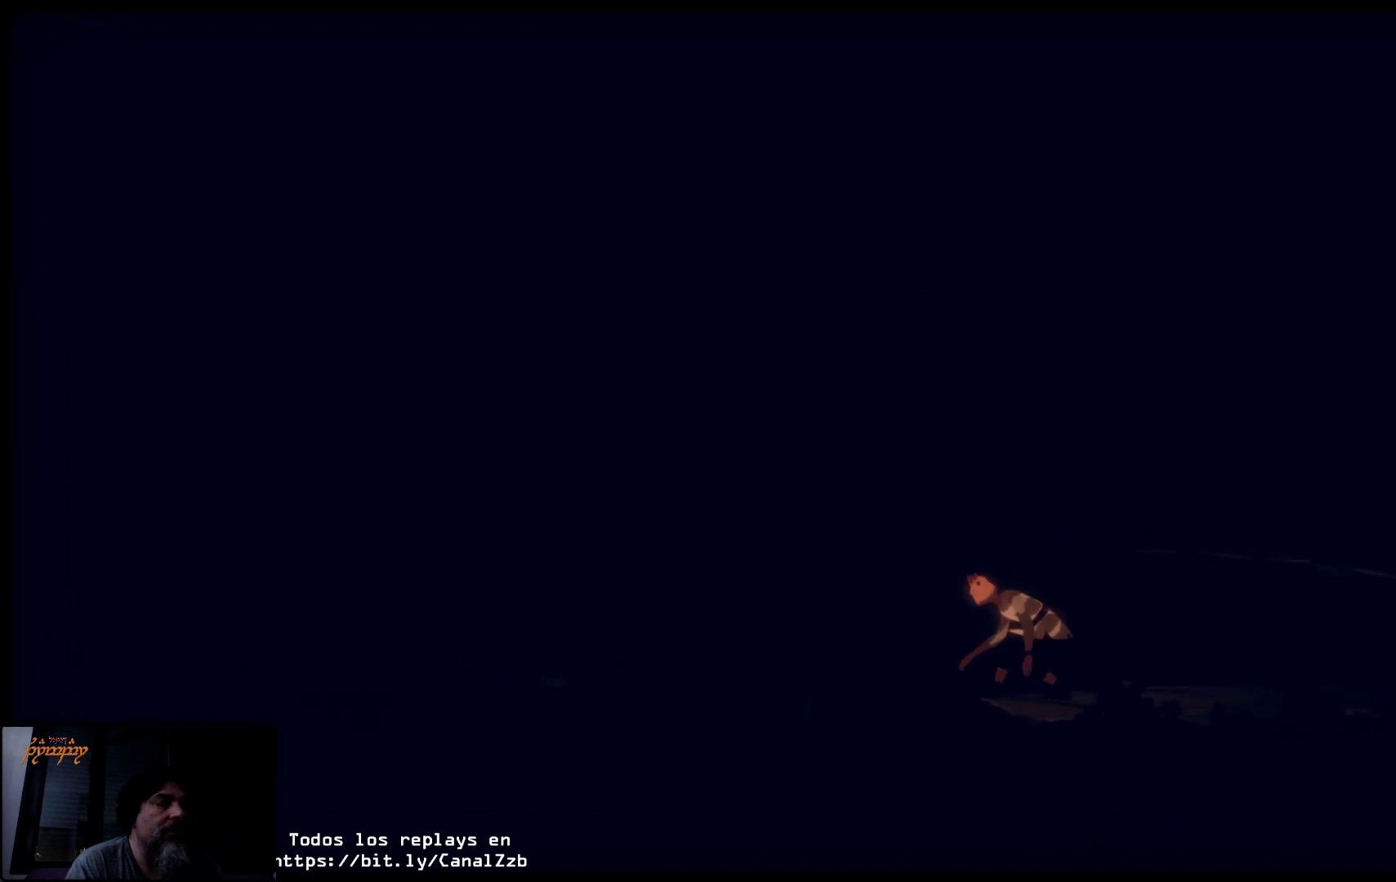
{"buttons": ["L2"], "left_stick": "left", "right_stick": "center", "events": []}
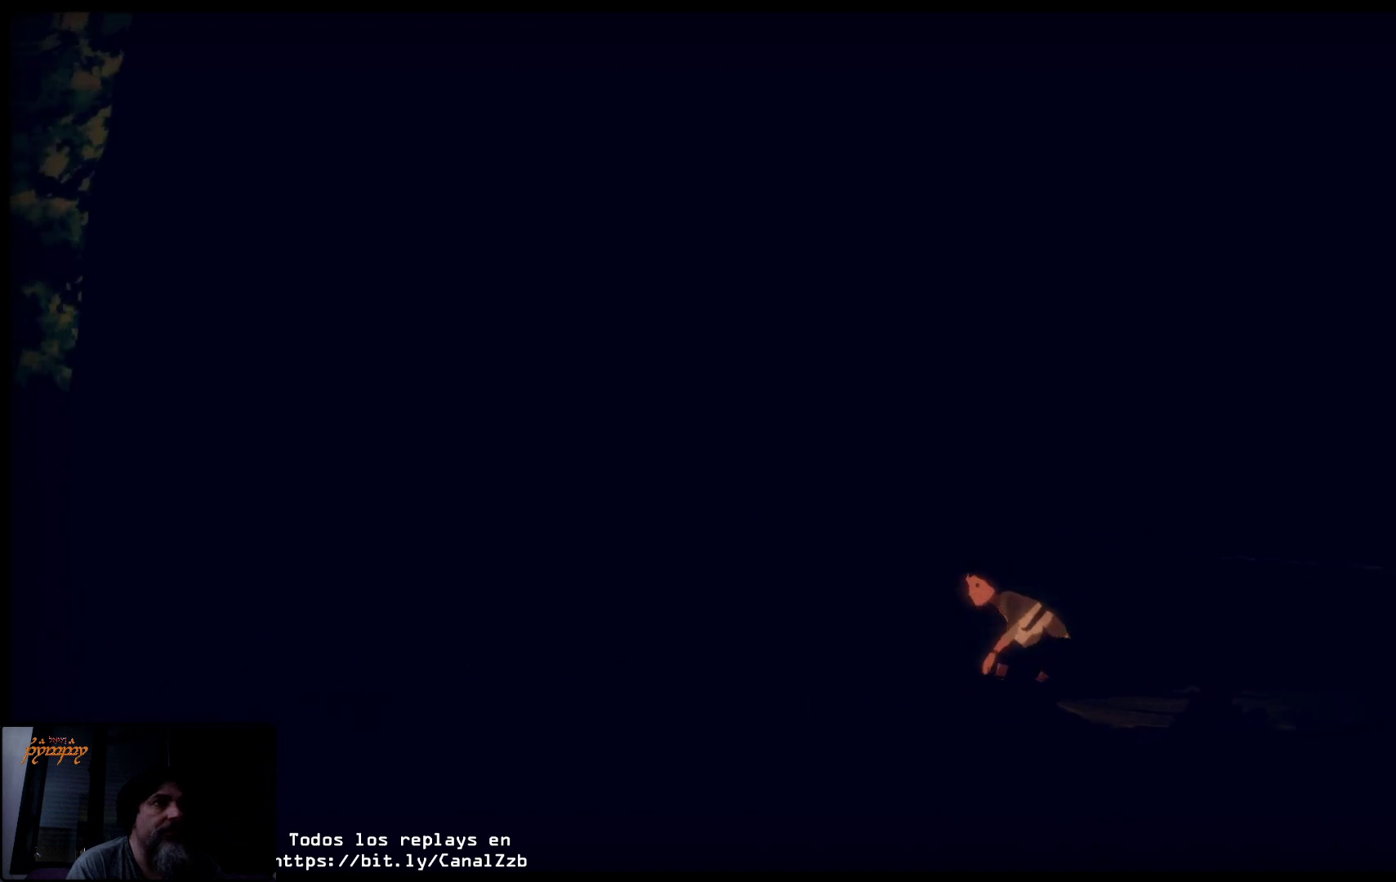
{"buttons": ["L2"], "left_stick": "left", "right_stick": "center", "events": []}
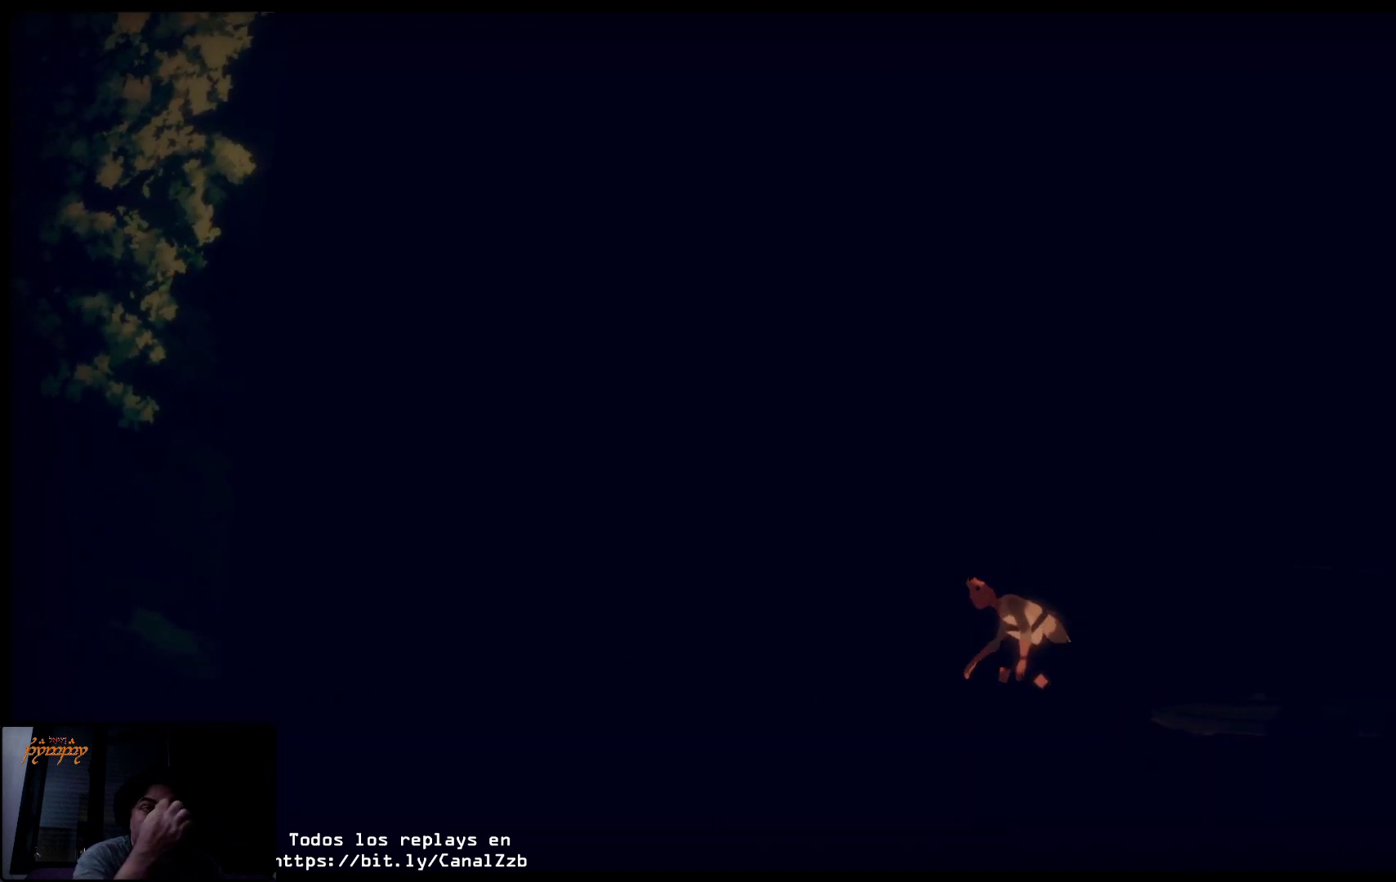
{"buttons": ["L2"], "left_stick": "left", "right_stick": "center", "events": []}
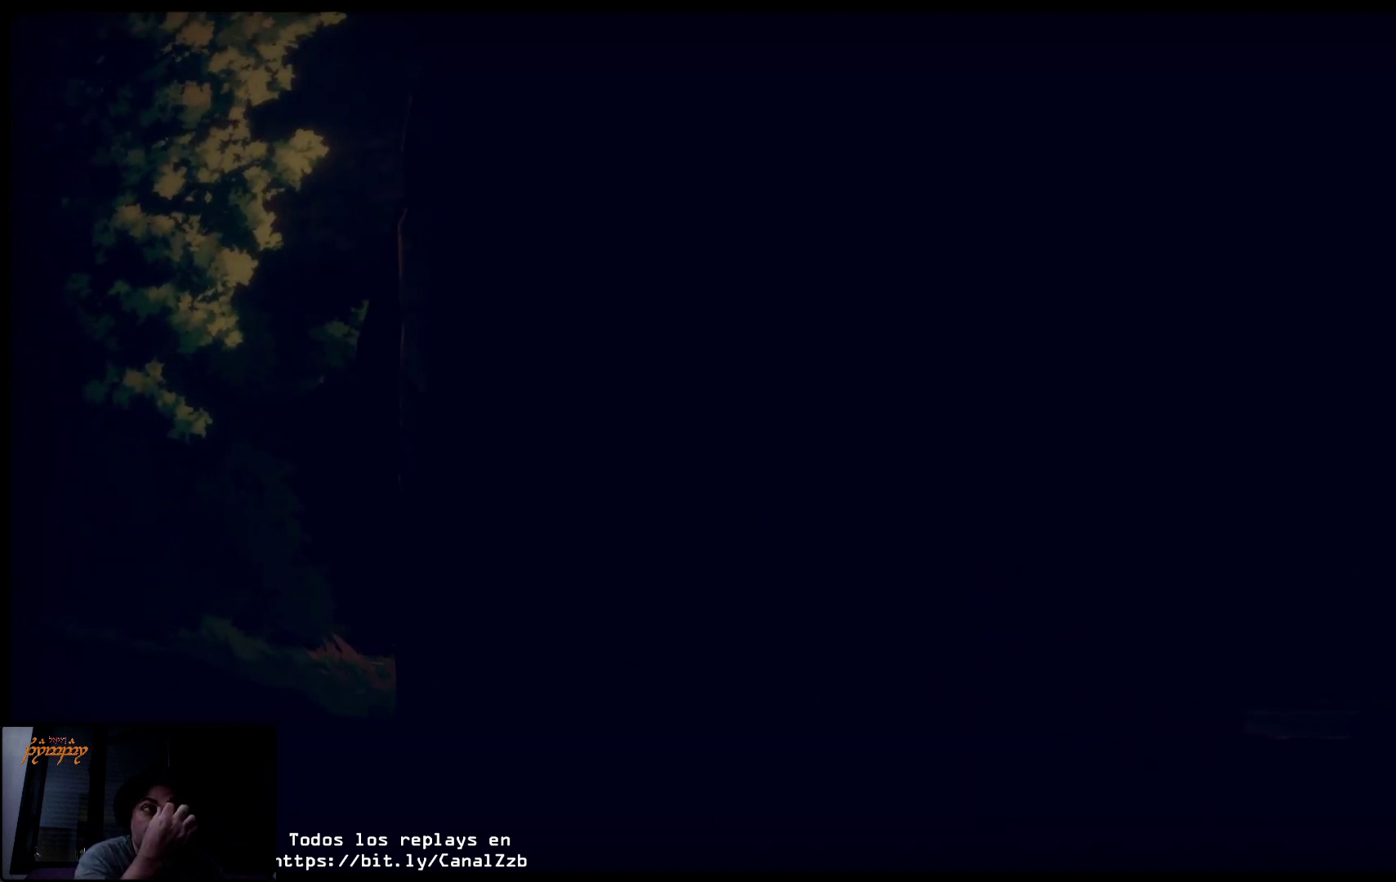
{"buttons": ["L2"], "left_stick": "left", "right_stick": "center", "events": []}
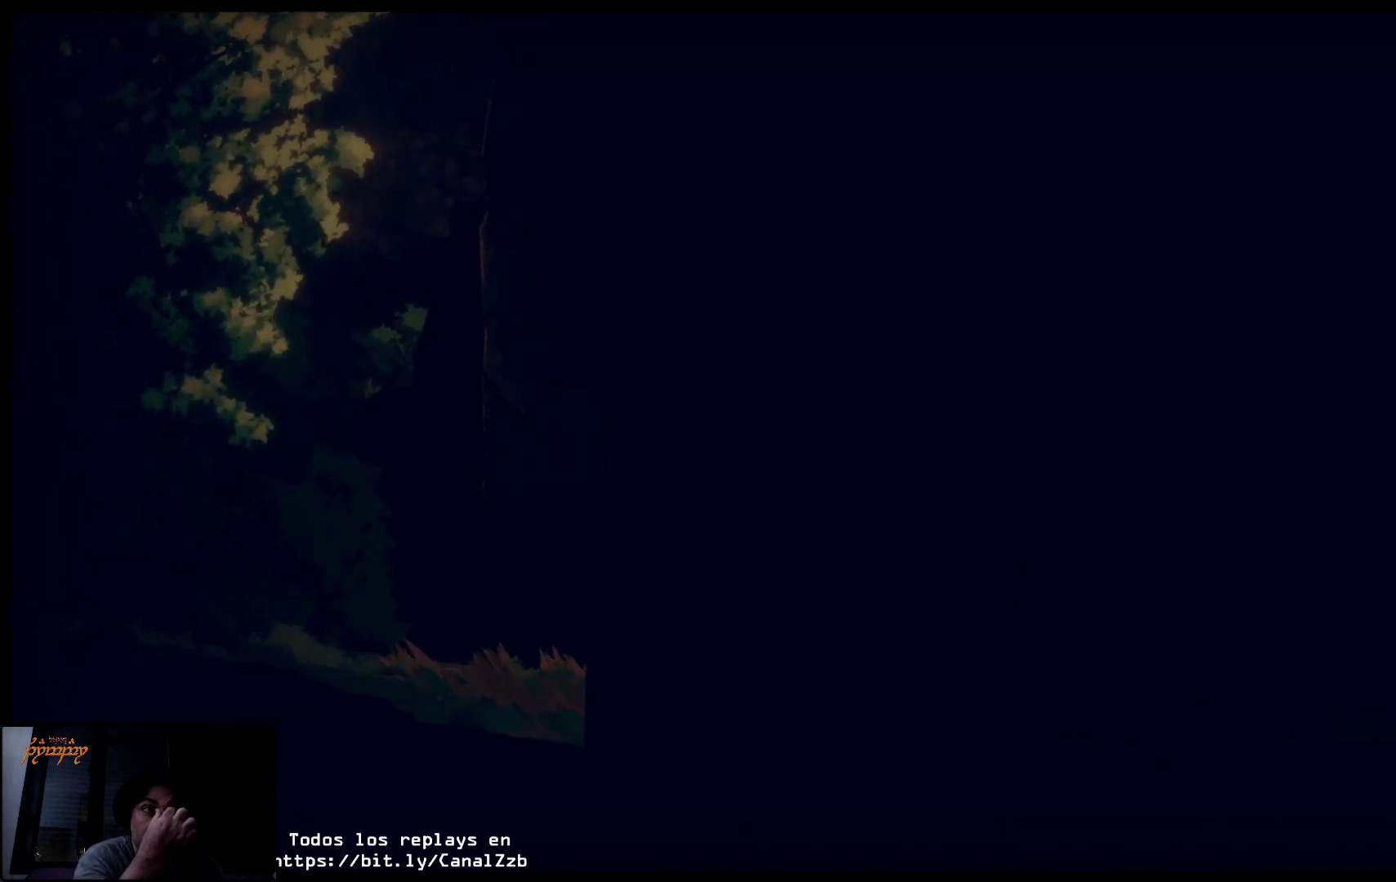
{"buttons": ["L2"], "left_stick": "left", "right_stick": "center", "events": []}
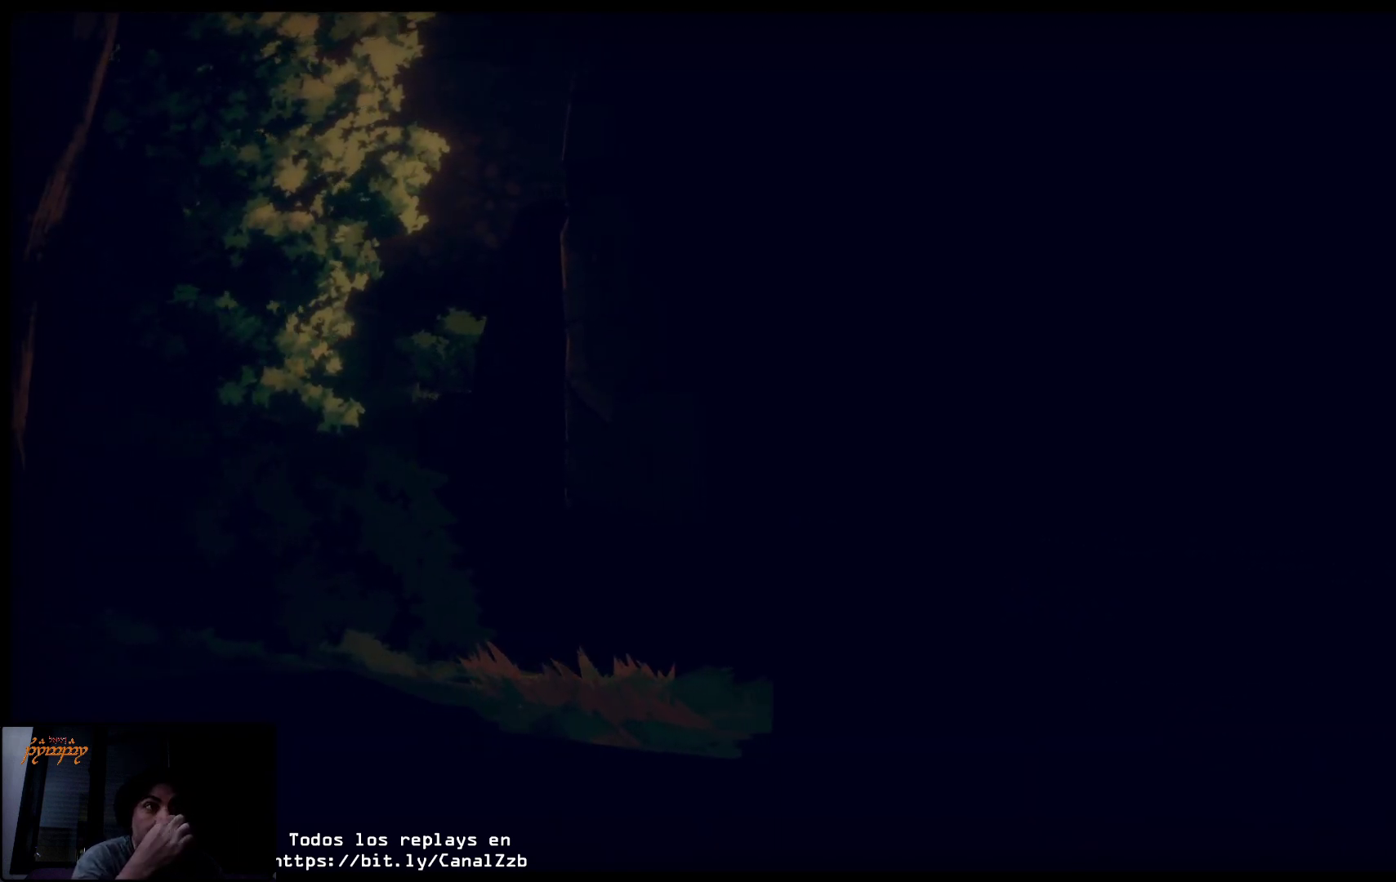
{"buttons": ["L2"], "left_stick": "left", "right_stick": "center", "events": []}
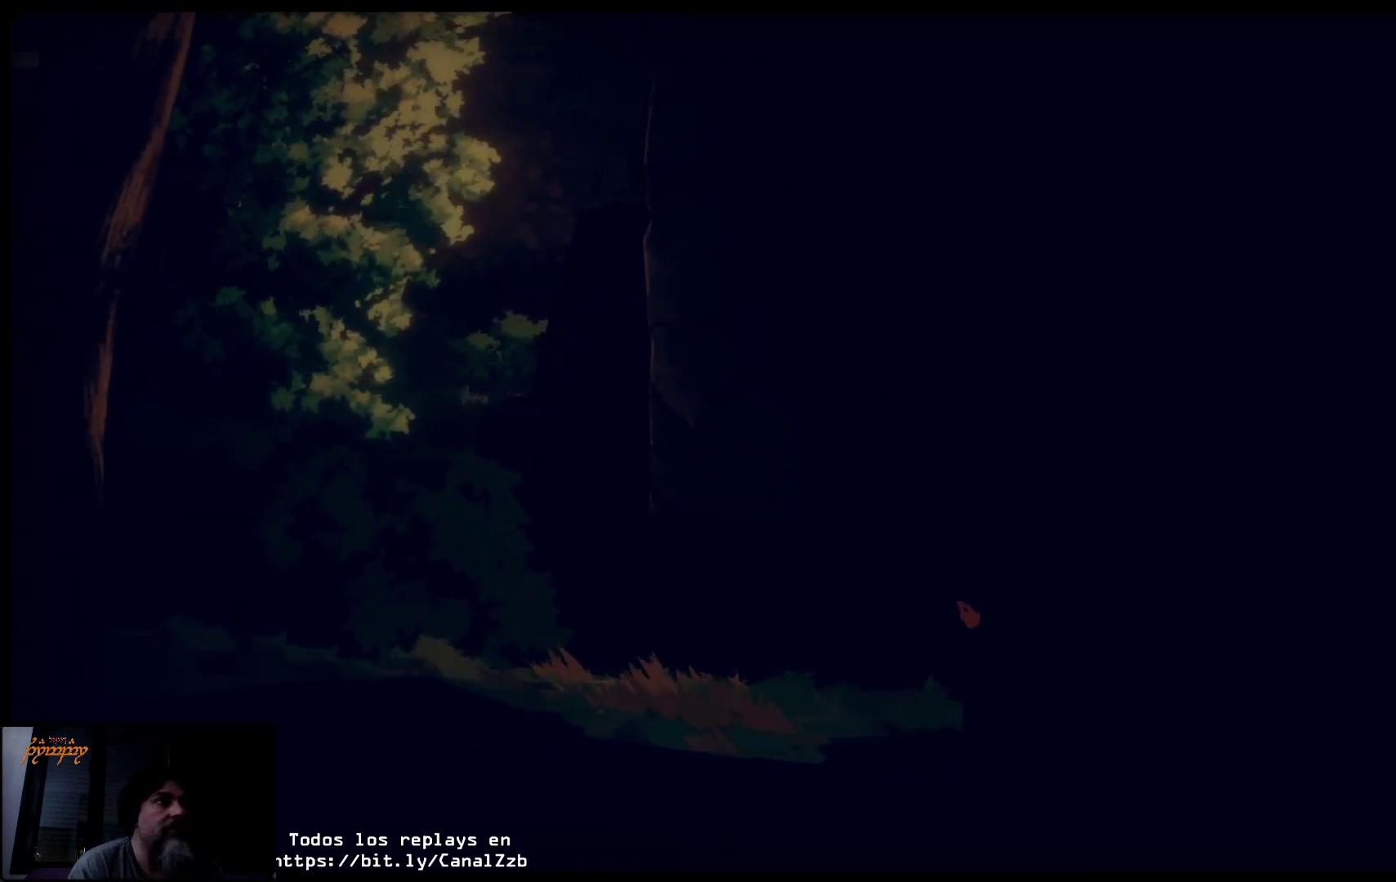
{"buttons": ["L2"], "left_stick": "left", "right_stick": "center", "events": []}